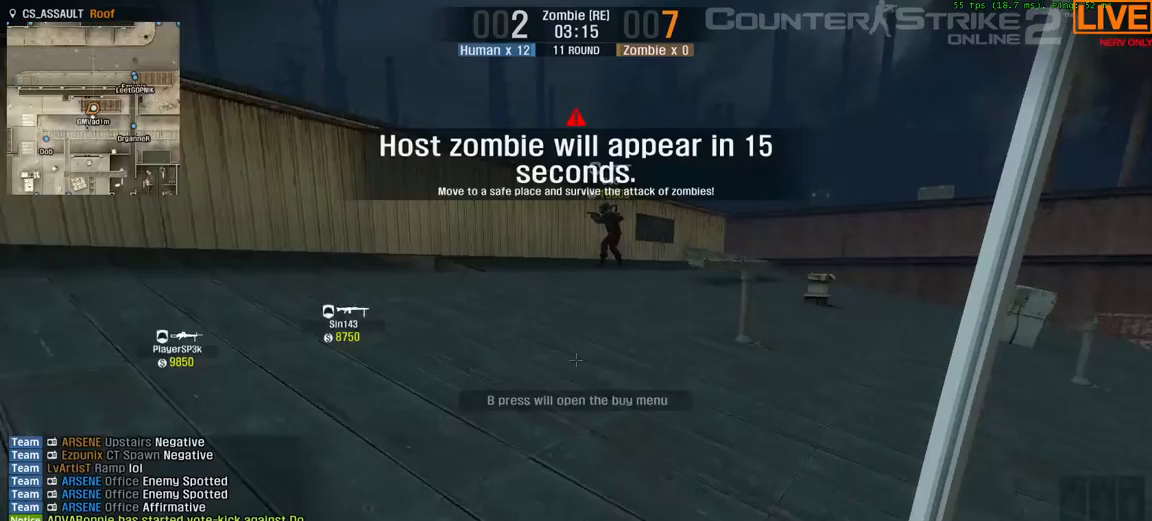
Gameplay with keyboard; each line is a JSON object with the keys held at the frame after it. "events" lists presses ("down") and releases ("up") of ".", "/", "0", "1", "2", "3", "4", "5", "6", "7", "8", "9", "a", "alt_l", "alt_r", "b", "backslash", "backspace", "c", "caps_lock", "comma", "ctrl_l", "ctrl_r", "d", "down", "e", "equals", "escape", "f", "f1", "f10", "f11", "f12", "f2", "f3", "f4", "f5", "f6", "f7", "f8", "f9", "g", "h", "i", "j", "k", "l", "lbracket", "left", "m", "minus", "n", "o", "p", "q", "quote", "r", "rbracket", "return", "right", "s", "semicolon", "shift_l", "shift_r", "space", "super", "t", "tab", "tilde", "u", "up", "v", "w", "x", "y" and "z" between this image and that frame as [ms after this image, input, new state], when the widget could be followed in between. No other keys are recorded. Mouse input is not recorded.
{"keys": ["w"], "events": []}
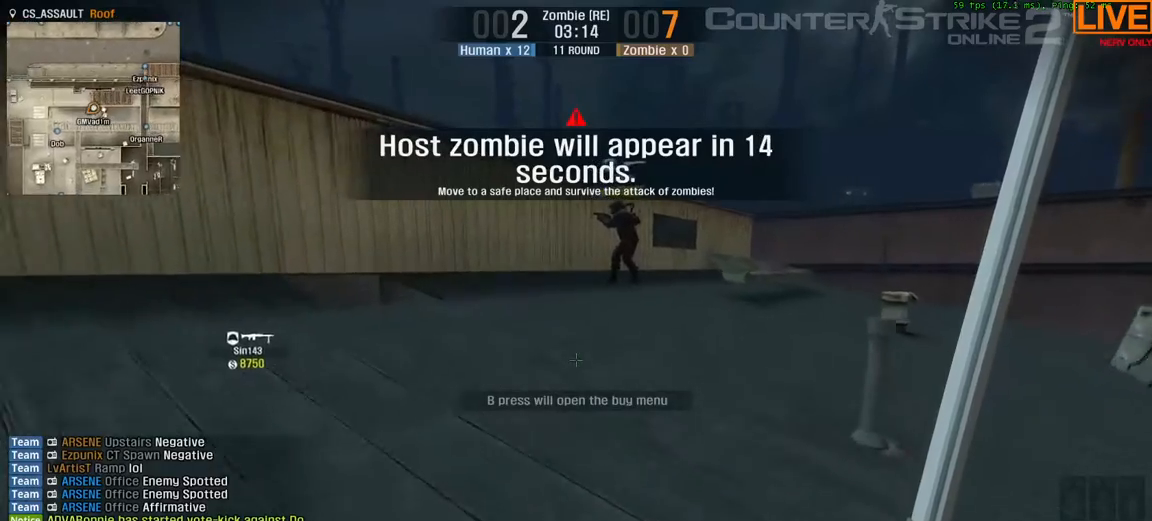
{"keys": ["w"], "events": []}
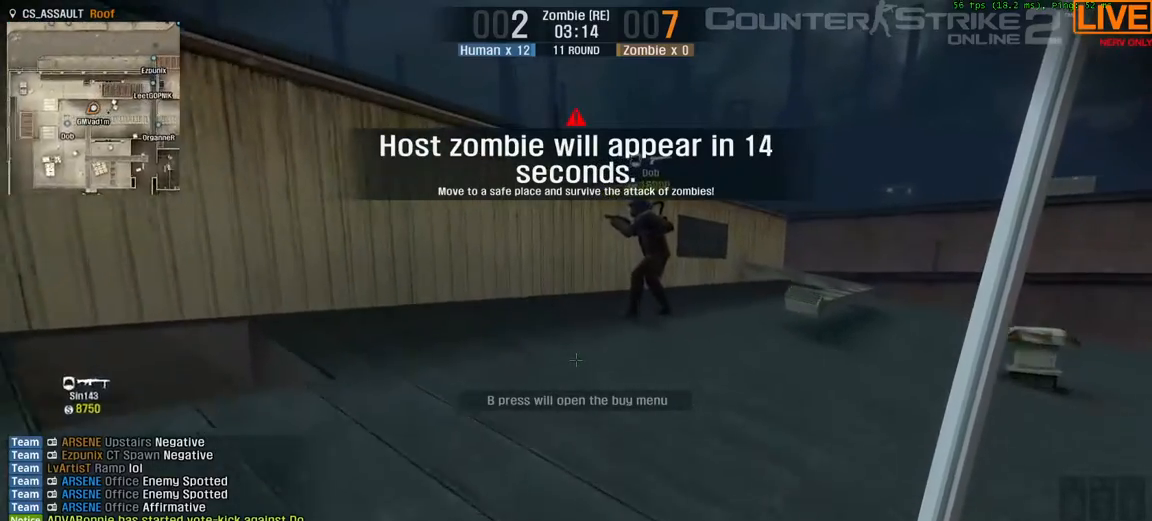
{"keys": [], "events": [[167, "w", "up"], [350, "d", "down"], [450, "d", "up"]]}
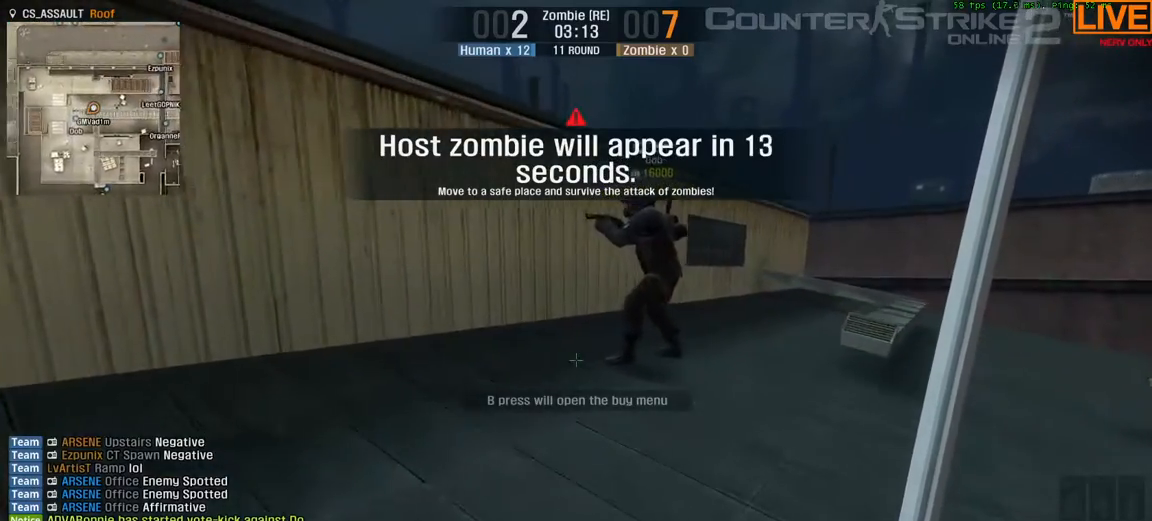
{"keys": ["w"], "events": [[217, "a", "down"], [367, "a", "up"], [417, "w", "down"]]}
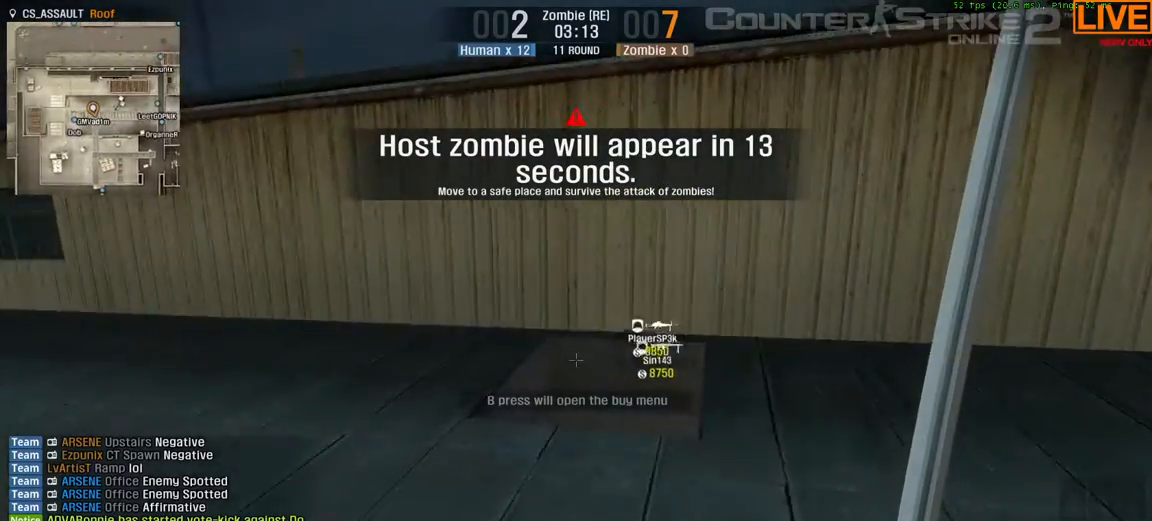
{"keys": [], "events": [[333, "w", "up"]]}
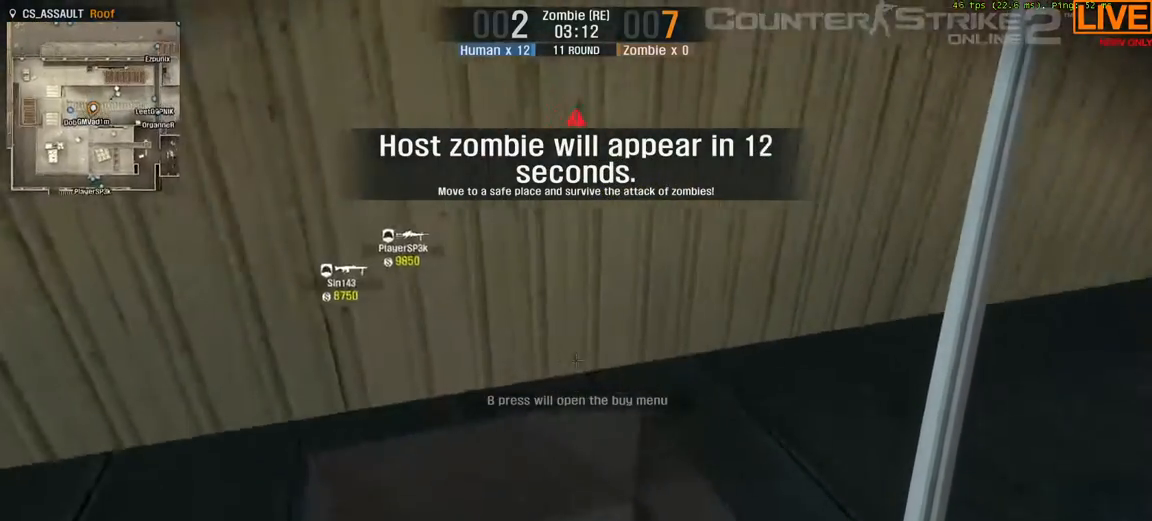
{"keys": [], "events": []}
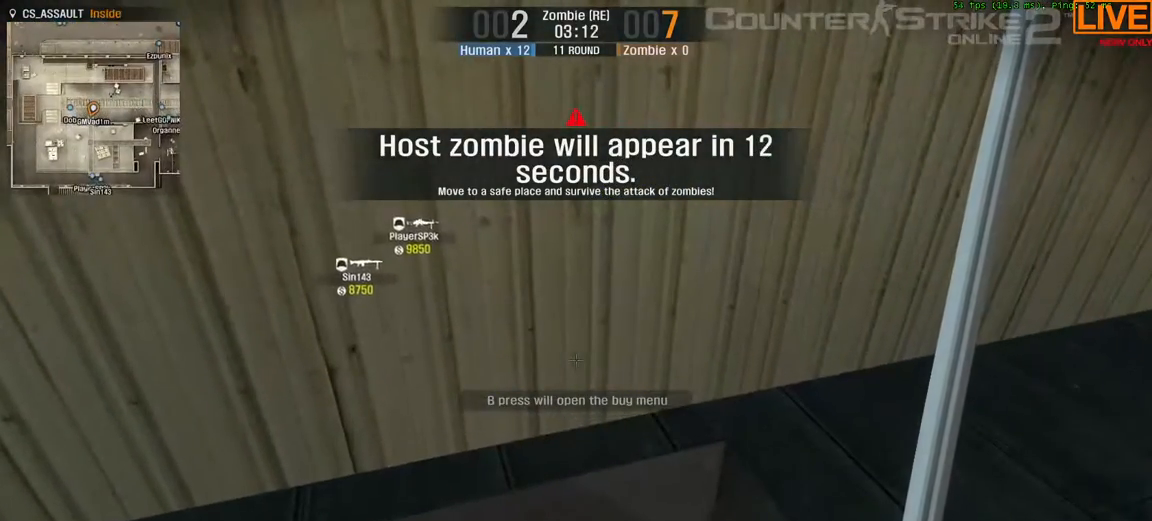
{"keys": [], "events": []}
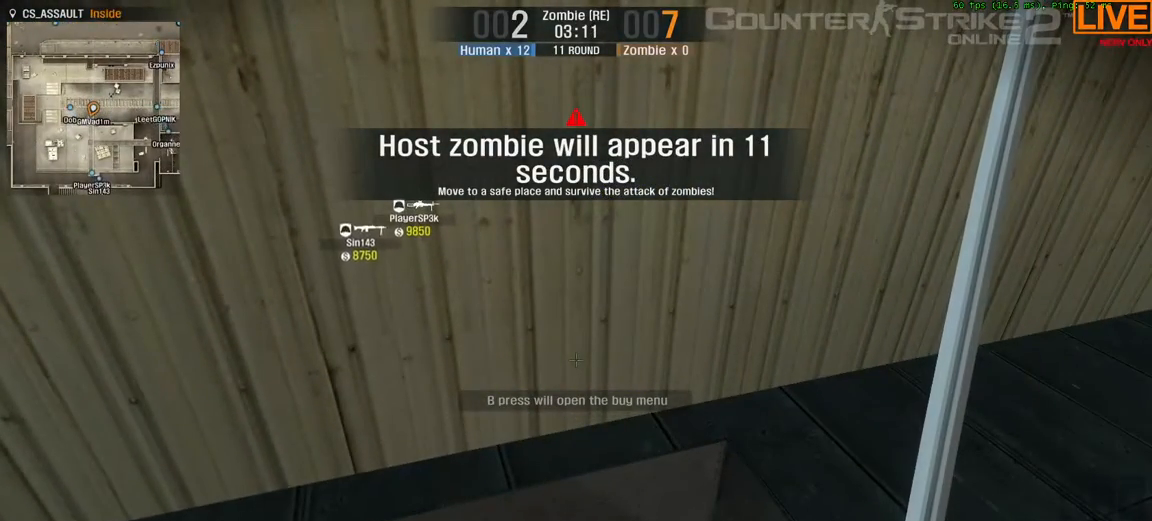
{"keys": [], "events": [[83, "return", "down"], [117, "return", "up"]]}
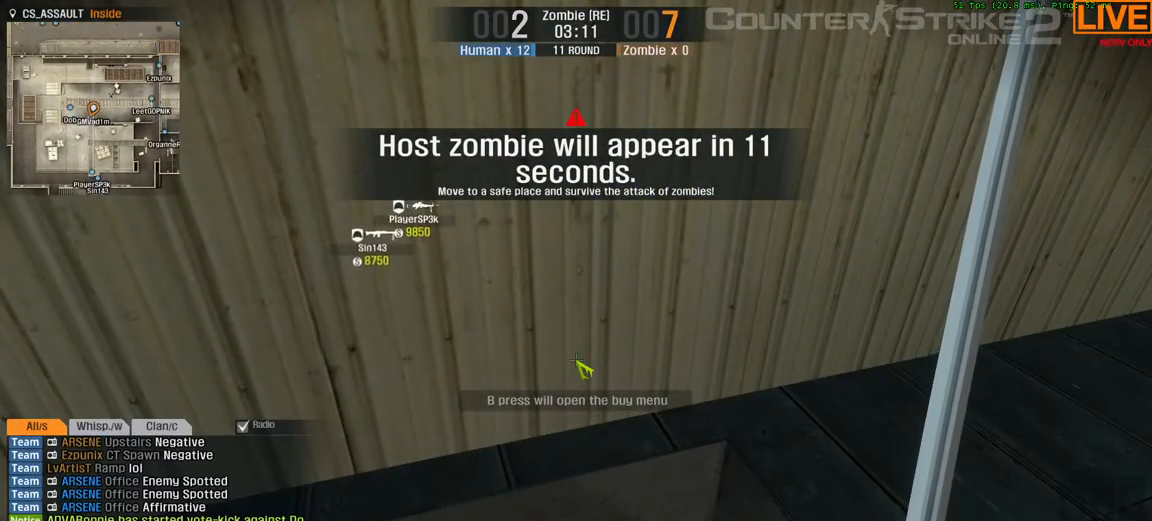
{"keys": [], "events": [[183, "/", "down"], [267, "/", "up"], [267, "n", "down"], [367, "n", "up"], [417, "return", "down"], [467, "return", "up"]]}
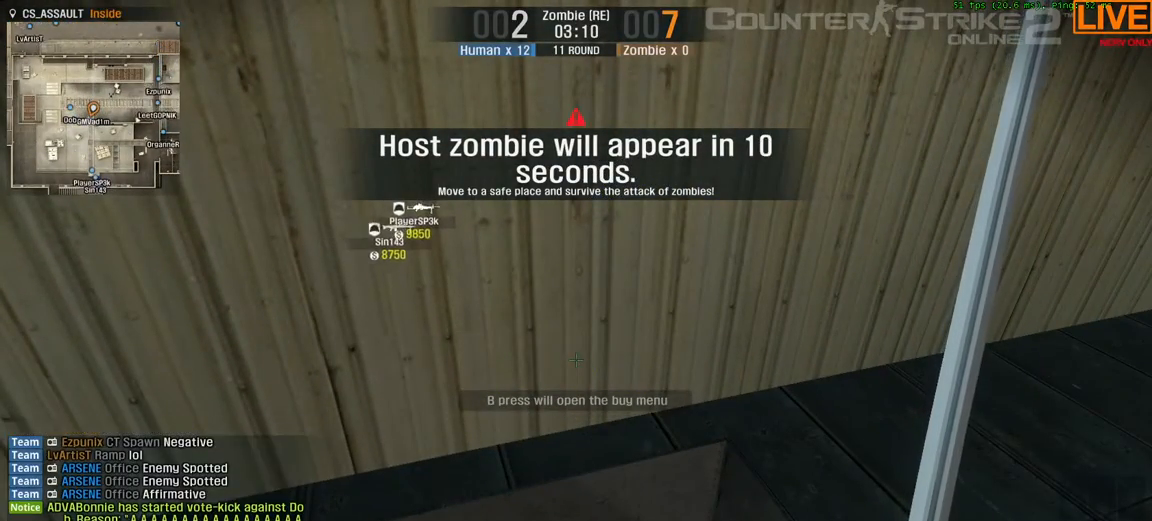
{"keys": [], "events": []}
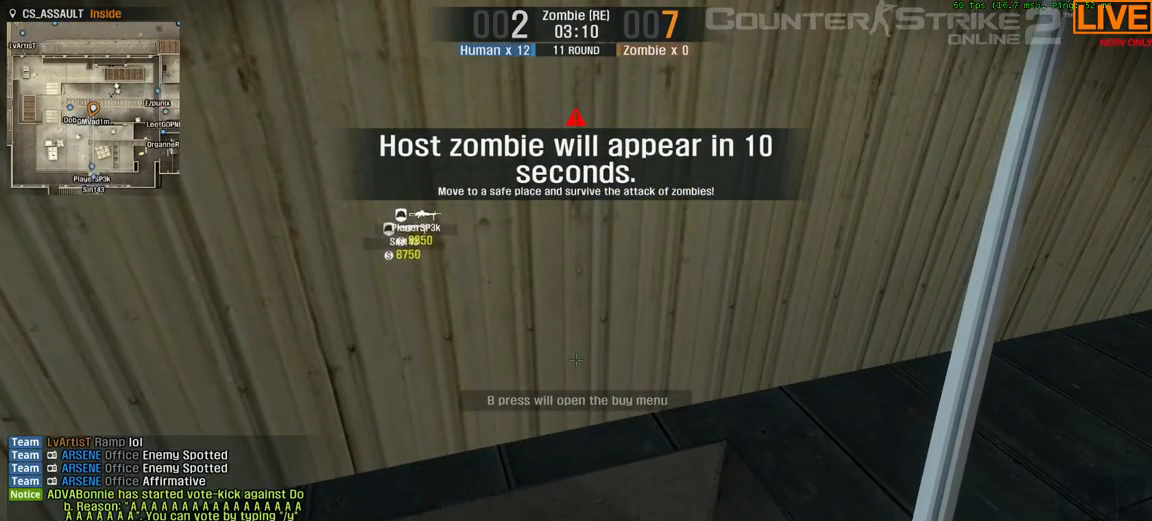
{"keys": ["w"], "events": [[417, "w", "down"]]}
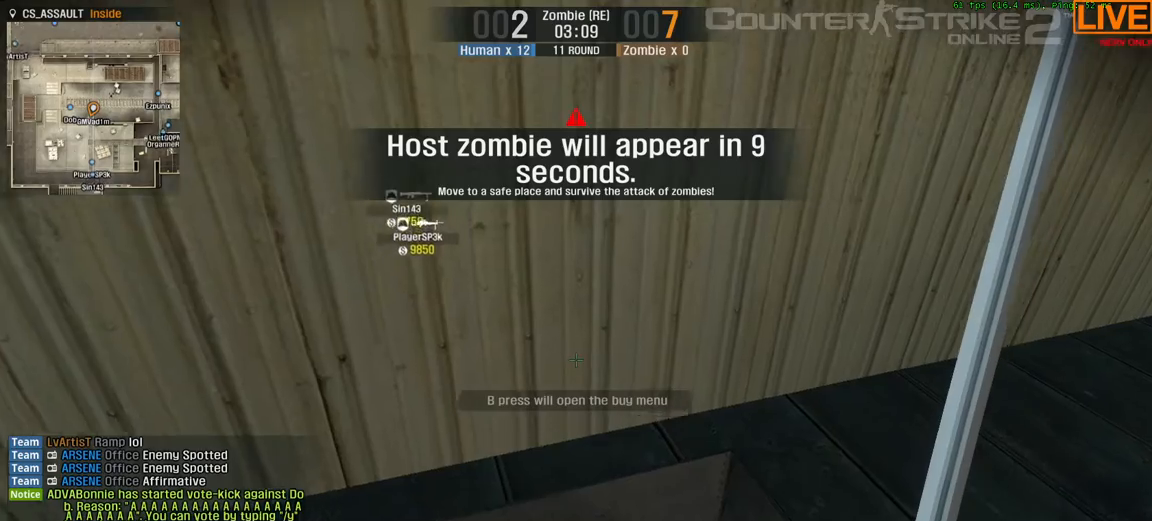
{"keys": ["w"], "events": []}
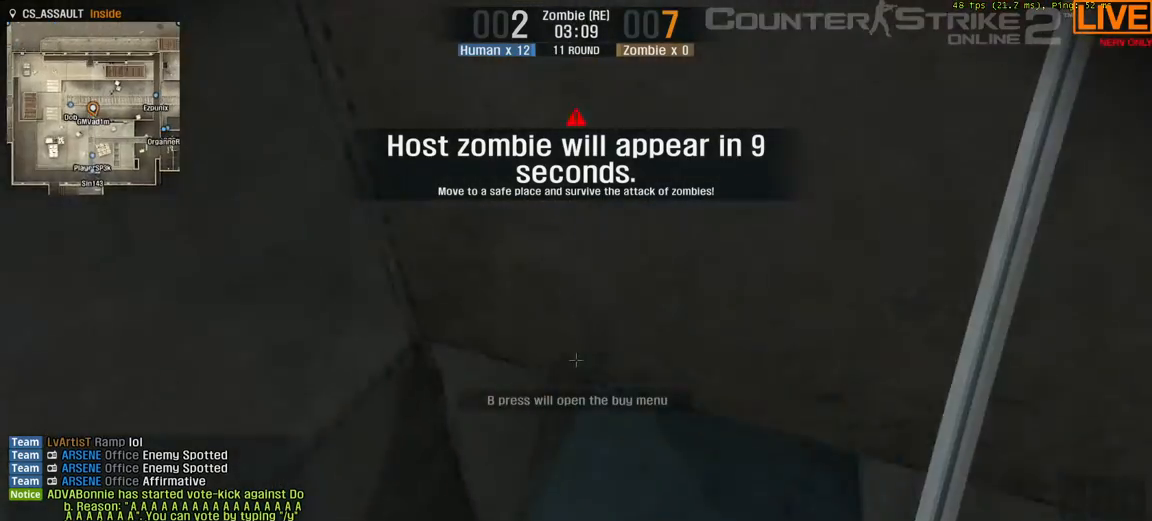
{"keys": ["a", "ctrl_l", "w"], "events": [[67, "a", "down"], [67, "ctrl_l", "down"]]}
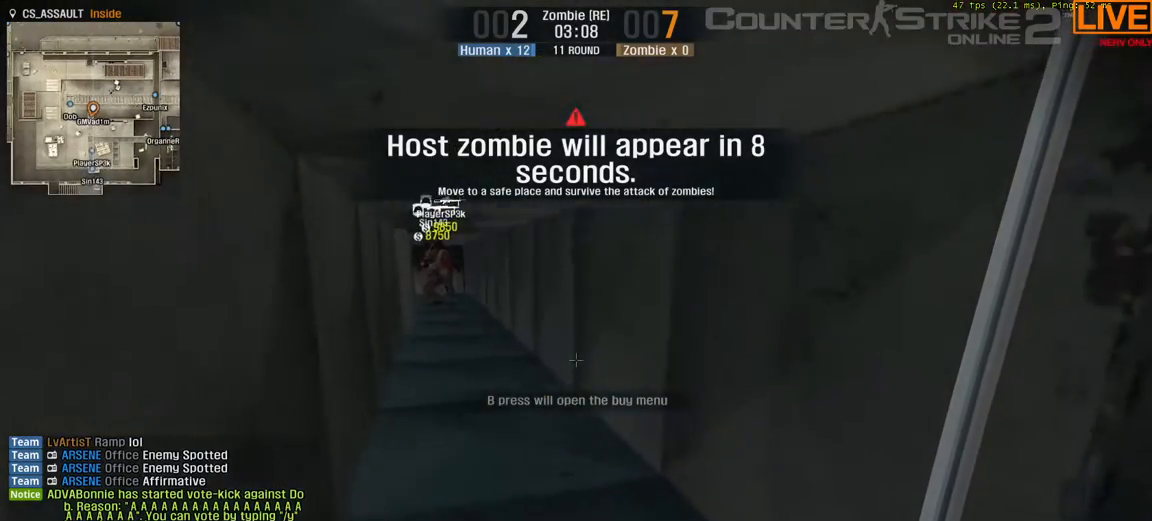
{"keys": ["d", "w"], "events": [[133, "a", "up"], [133, "d", "down"], [350, "ctrl_l", "up"]]}
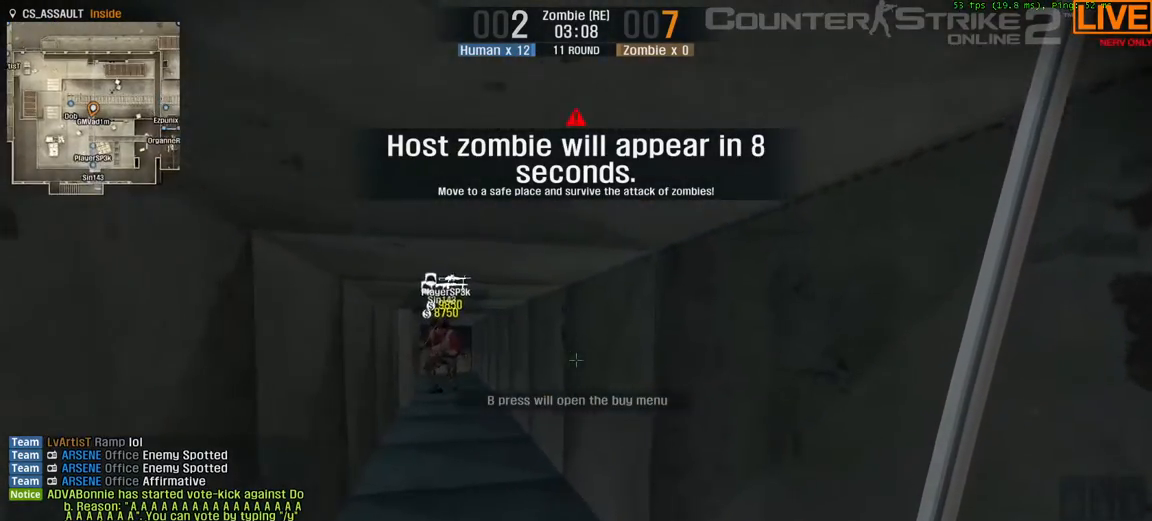
{"keys": ["w"], "events": [[183, "d", "up"]]}
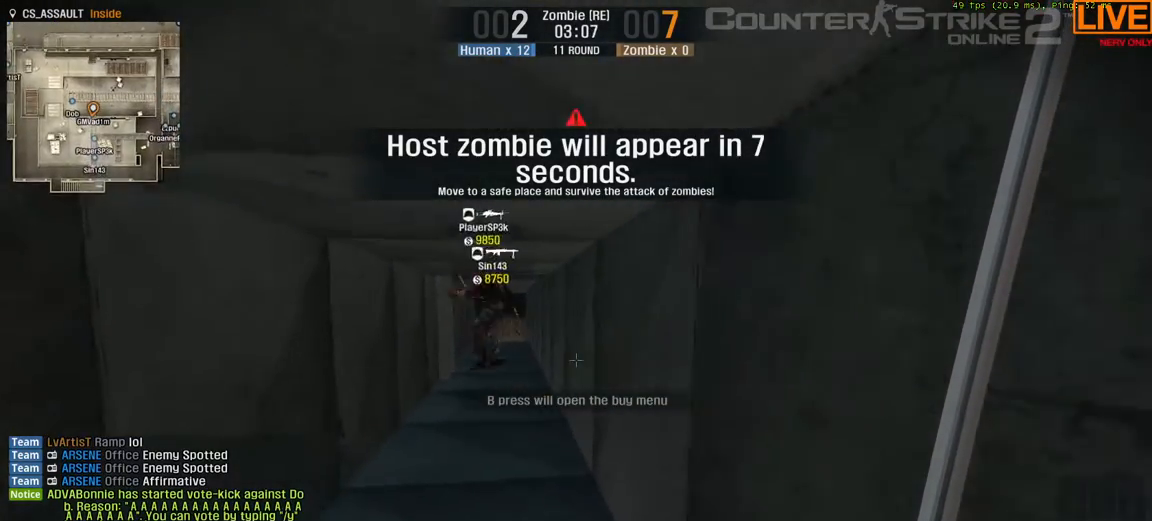
{"keys": ["w"], "events": []}
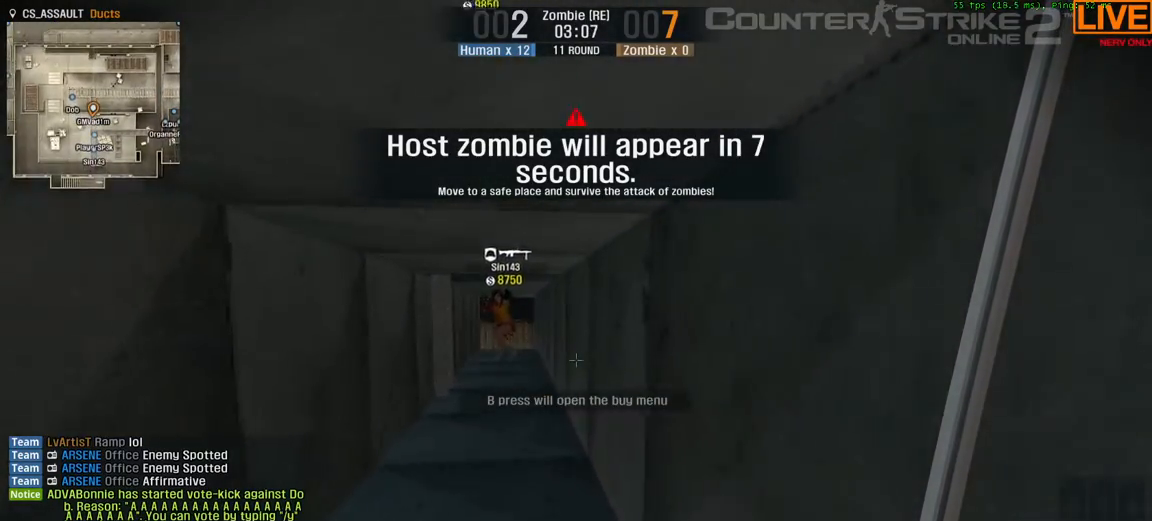
{"keys": ["w"], "events": []}
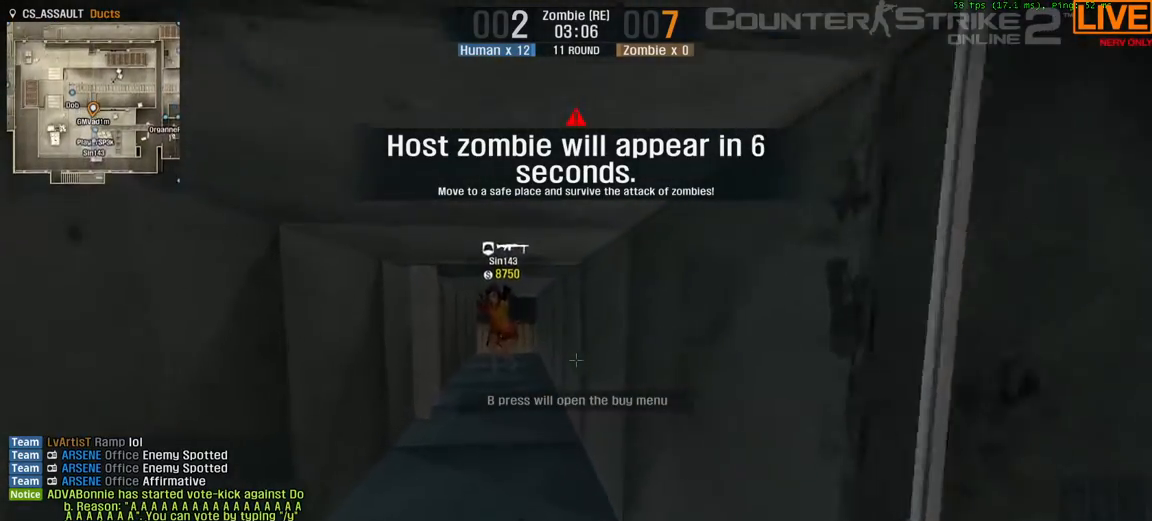
{"keys": ["w"], "events": []}
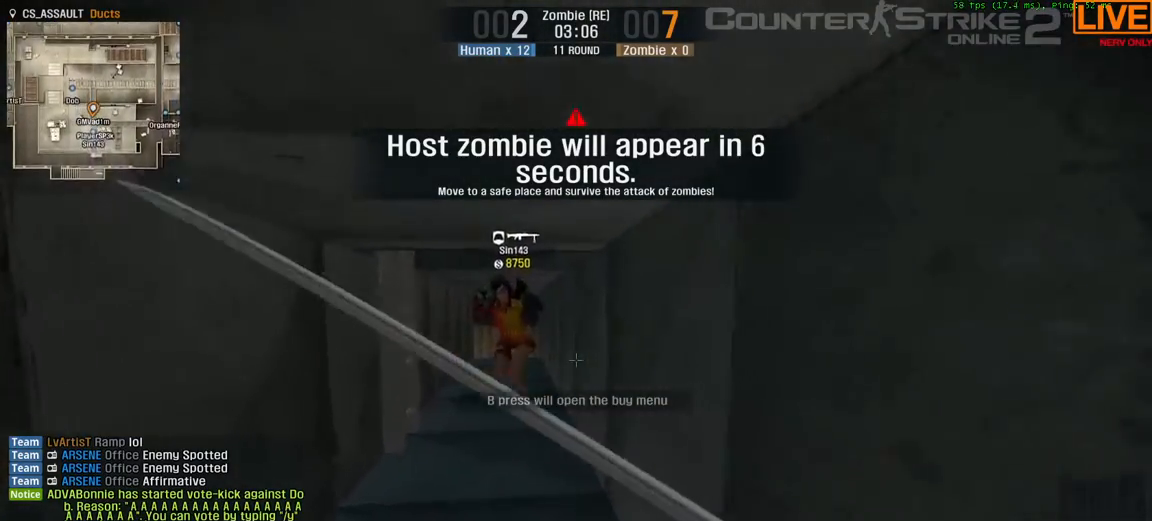
{"keys": ["w"], "events": []}
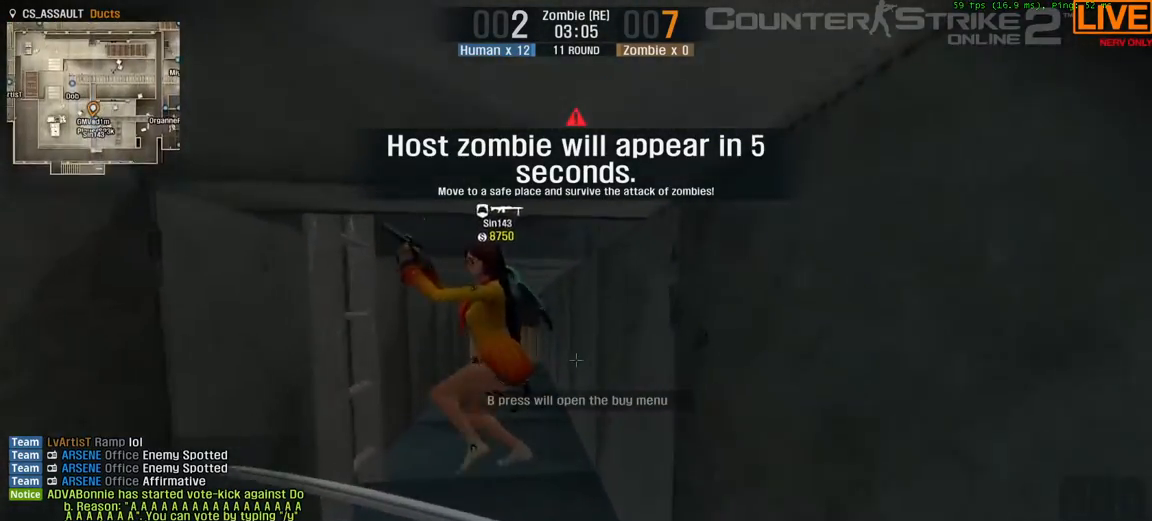
{"keys": ["w"], "events": []}
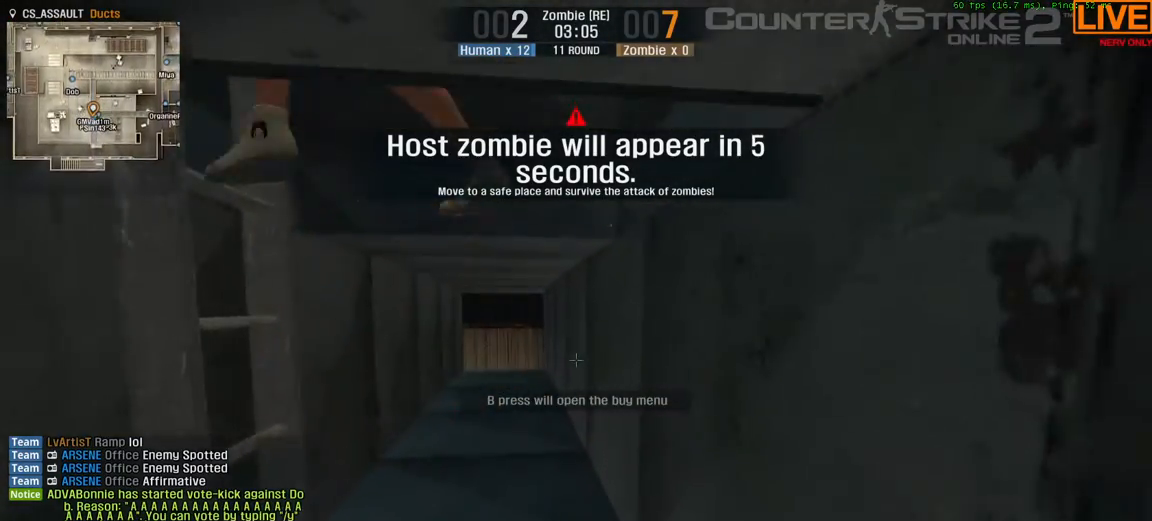
{"keys": ["w"], "events": []}
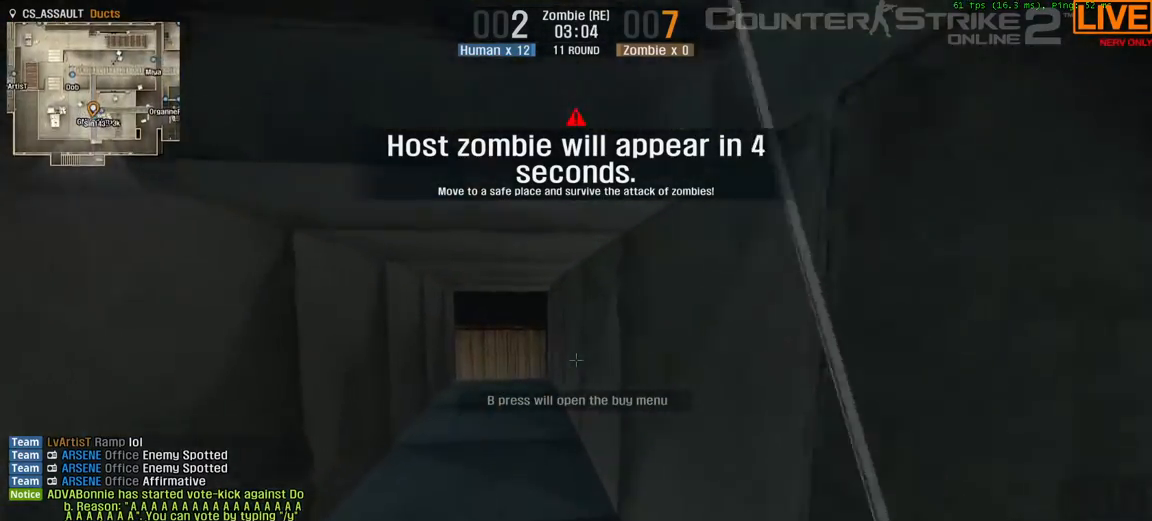
{"keys": ["ctrl_l", "w"], "events": [[300, "ctrl_l", "down"]]}
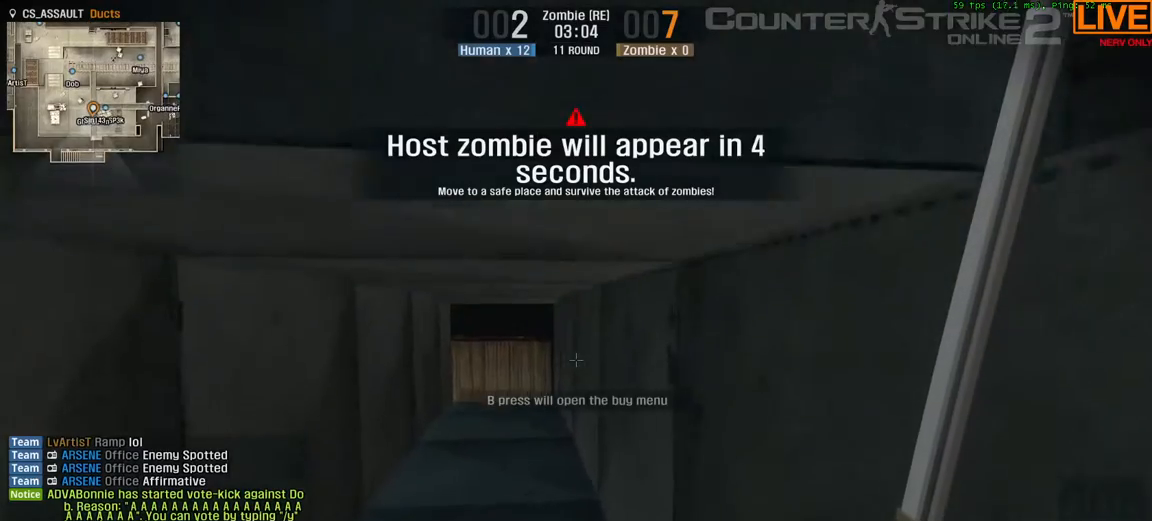
{"keys": ["ctrl_l", "w"], "events": []}
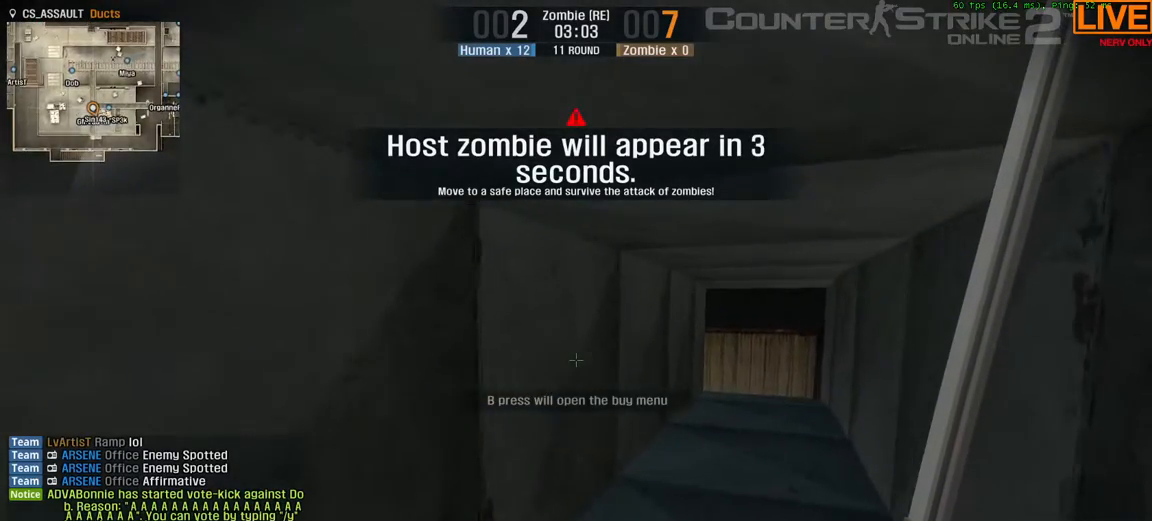
{"keys": ["w"], "events": [[83, "ctrl_l", "up"]]}
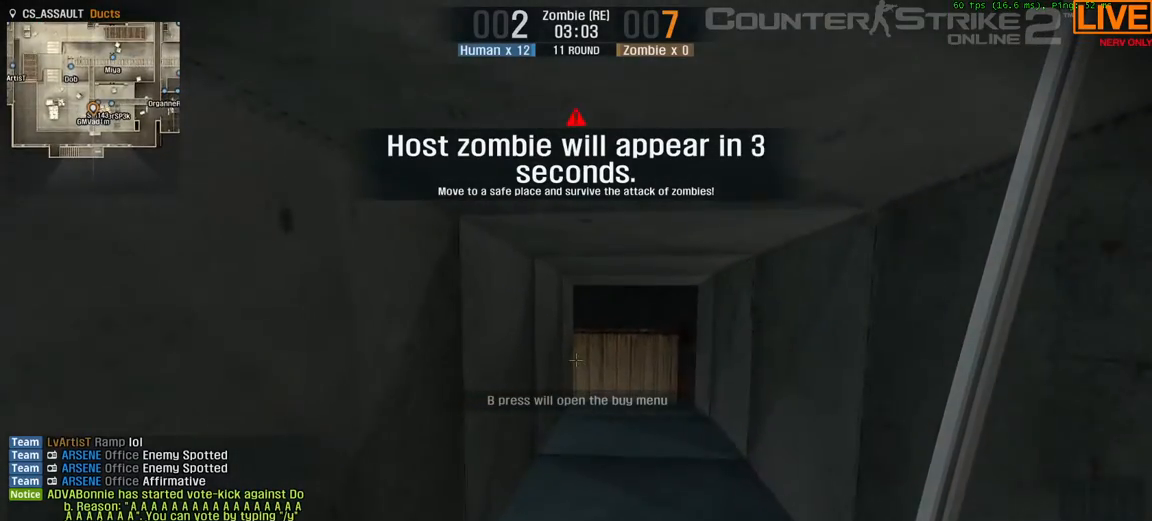
{"keys": ["w"], "events": []}
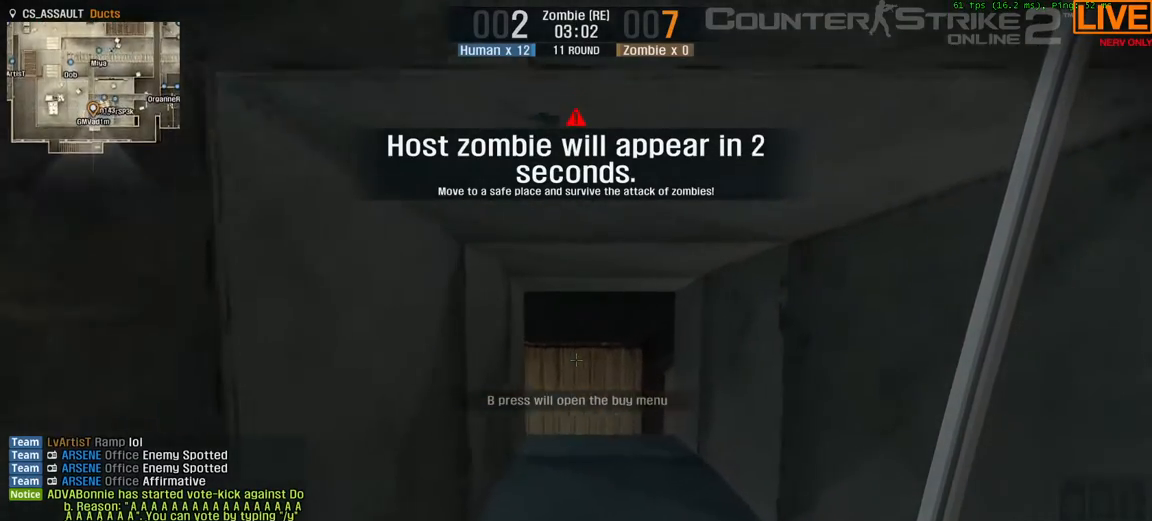
{"keys": ["w"], "events": []}
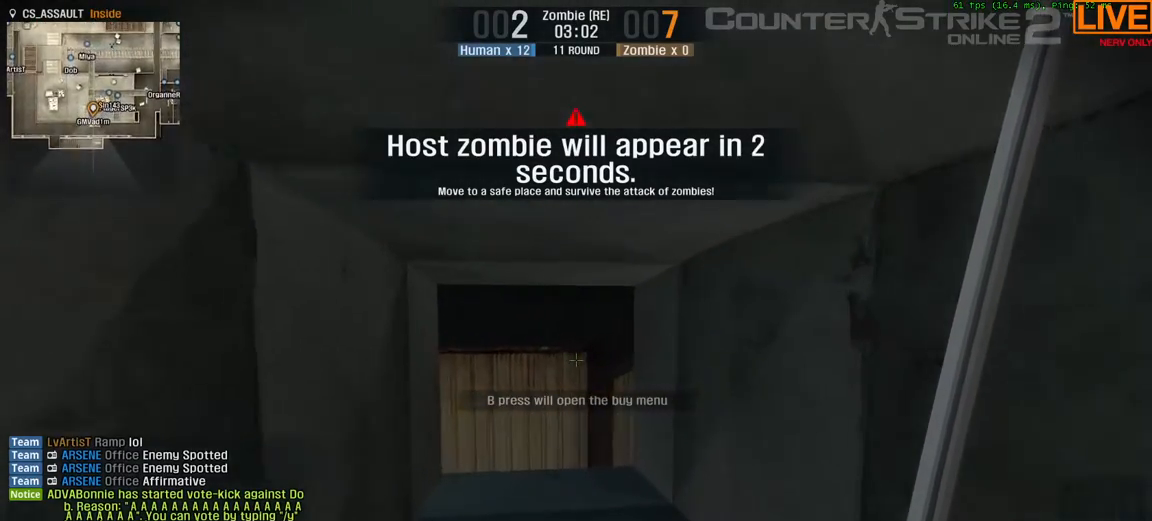
{"keys": ["w"], "events": []}
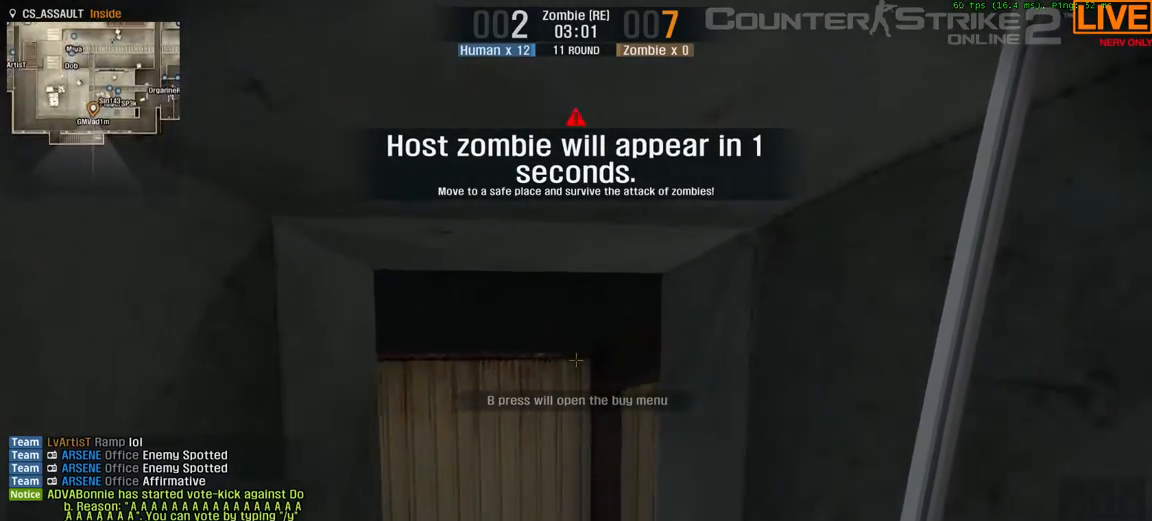
{"keys": ["w"], "events": []}